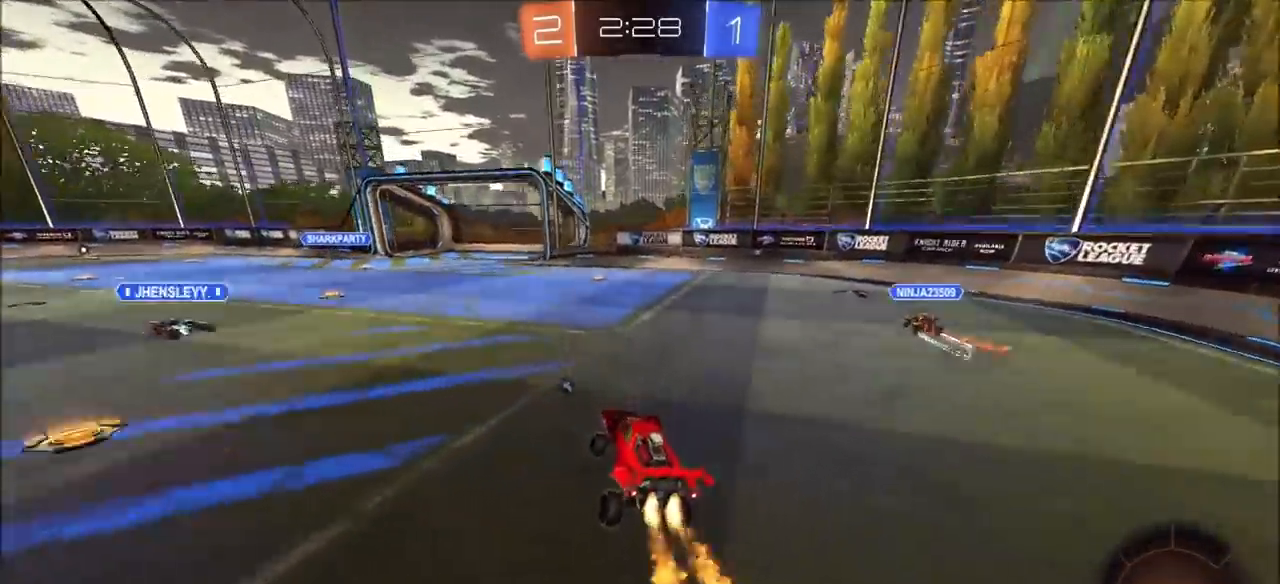
Gameplay with a controller (PlayStation layout); each line is a JSON object with the inputs held at the frame after it. "events" lists button and stick changes between this image and that frame as [ms after this image, input, new state], when the widget could be followed in between.
{"buttons": ["R2"], "left_stick": "left", "right_stick": "center", "events": [[400, "CIRCLE", "up"], [467, "left_stick", "left"]]}
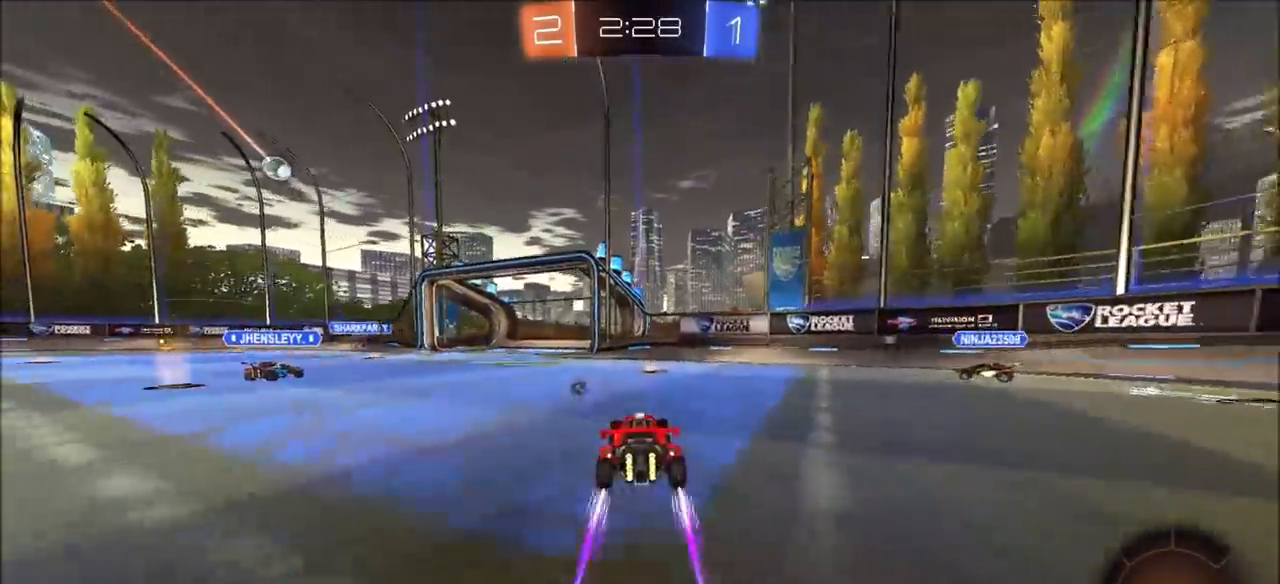
{"buttons": ["CIRCLE", "R2"], "left_stick": "left", "right_stick": "center", "events": [[33, "left_stick", "center"], [317, "left_stick", "left"], [467, "CIRCLE", "down"]]}
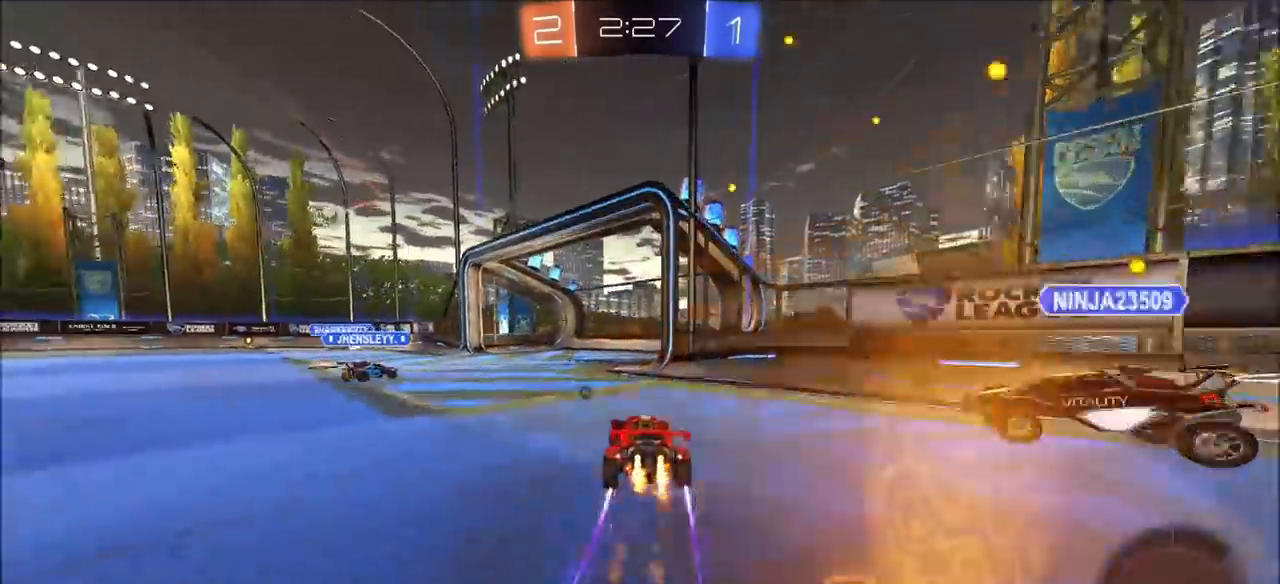
{"buttons": ["CIRCLE", "R2"], "left_stick": "up-left", "right_stick": "center", "events": [[83, "CIRCLE", "up"], [233, "left_stick", "up-right"], [400, "CIRCLE", "down"], [500, "left_stick", "up-left"]]}
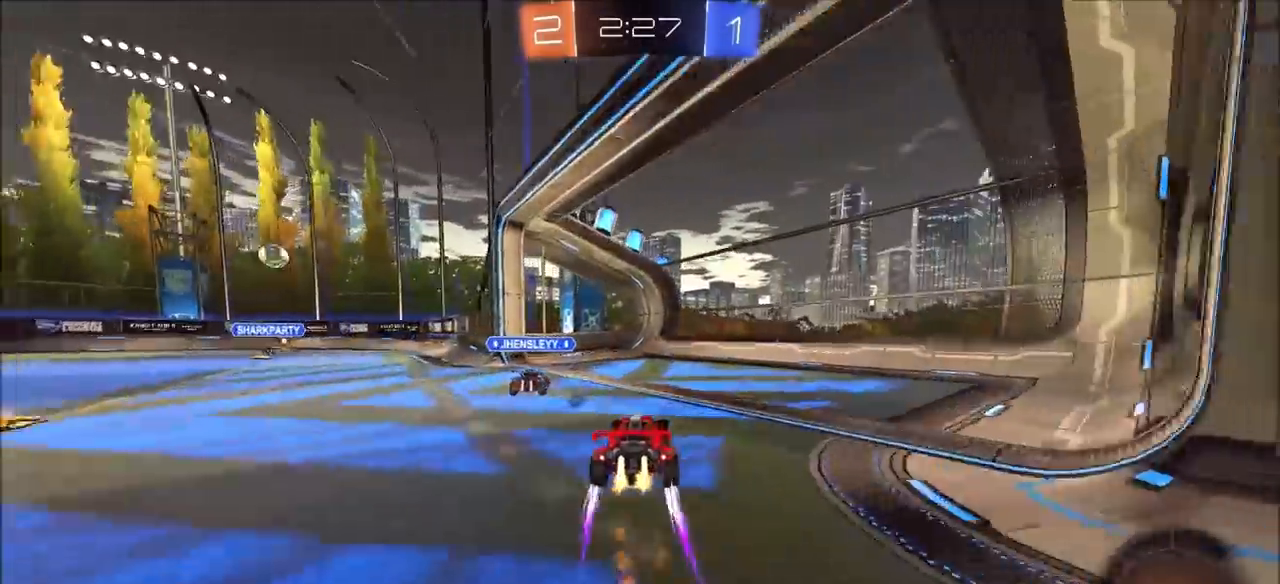
{"buttons": ["CIRCLE", "R2"], "left_stick": "up-left", "right_stick": "center", "events": [[33, "CIRCLE", "up"], [100, "L1", "down"], [217, "L1", "up"], [283, "CIRCLE", "down"], [417, "L1", "down"], [483, "L1", "up"]]}
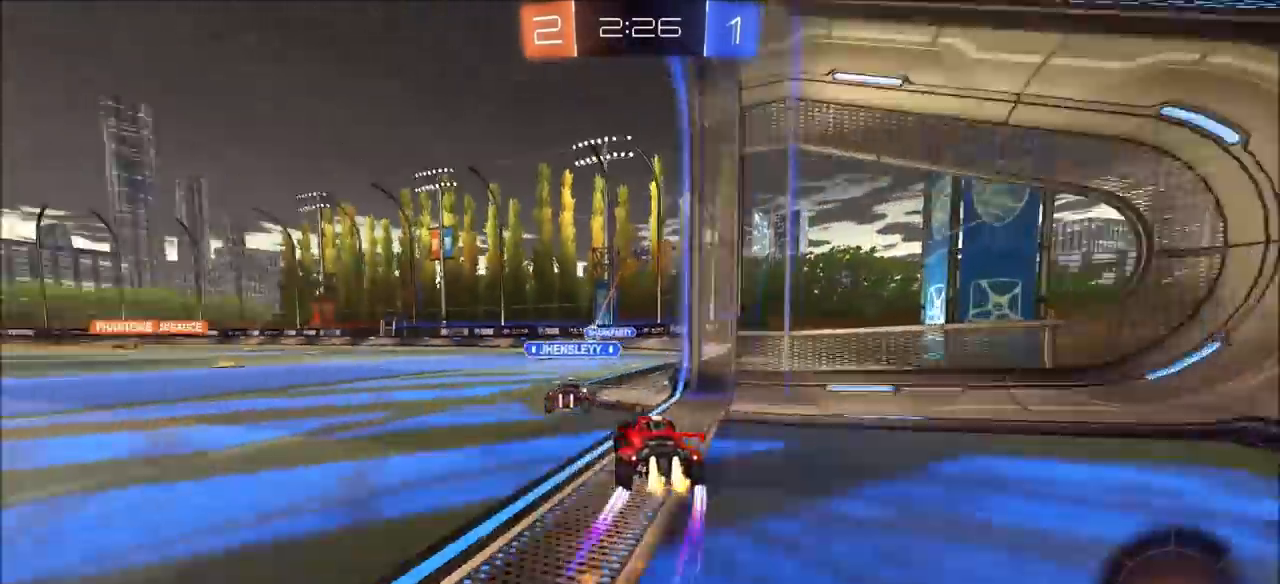
{"buttons": ["CIRCLE", "R2"], "left_stick": "center", "right_stick": "center", "events": [[117, "left_stick", "up-right"], [383, "left_stick", "up-left"], [500, "left_stick", "center"]]}
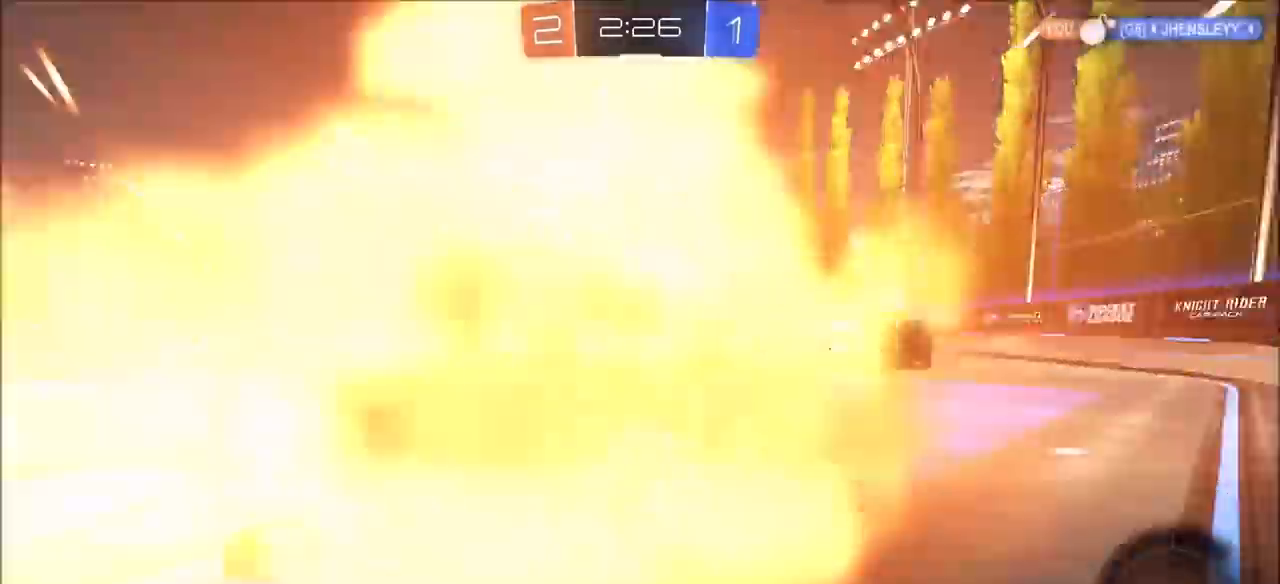
{"buttons": ["CIRCLE", "R2"], "left_stick": "left", "right_stick": "center", "events": [[100, "CIRCLE", "up"], [117, "left_stick", "up-right"], [267, "left_stick", "center"], [300, "CIRCLE", "down"], [417, "left_stick", "left"]]}
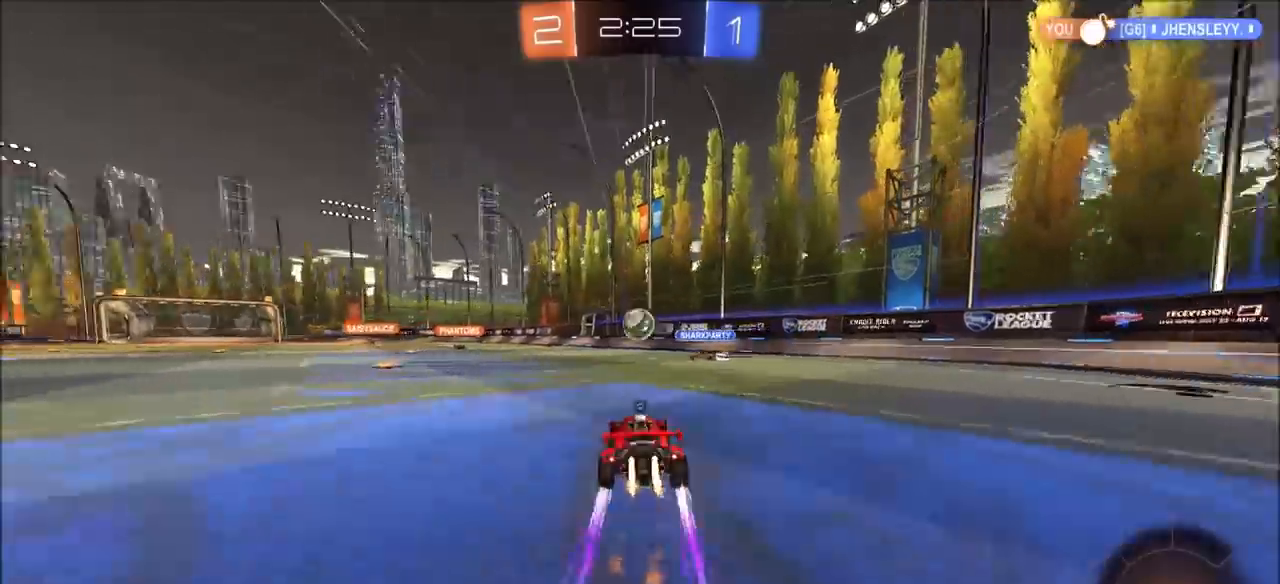
{"buttons": ["R2"], "left_stick": "up-left", "right_stick": "center", "events": [[183, "CIRCLE", "up"], [183, "left_stick", "up-left"]]}
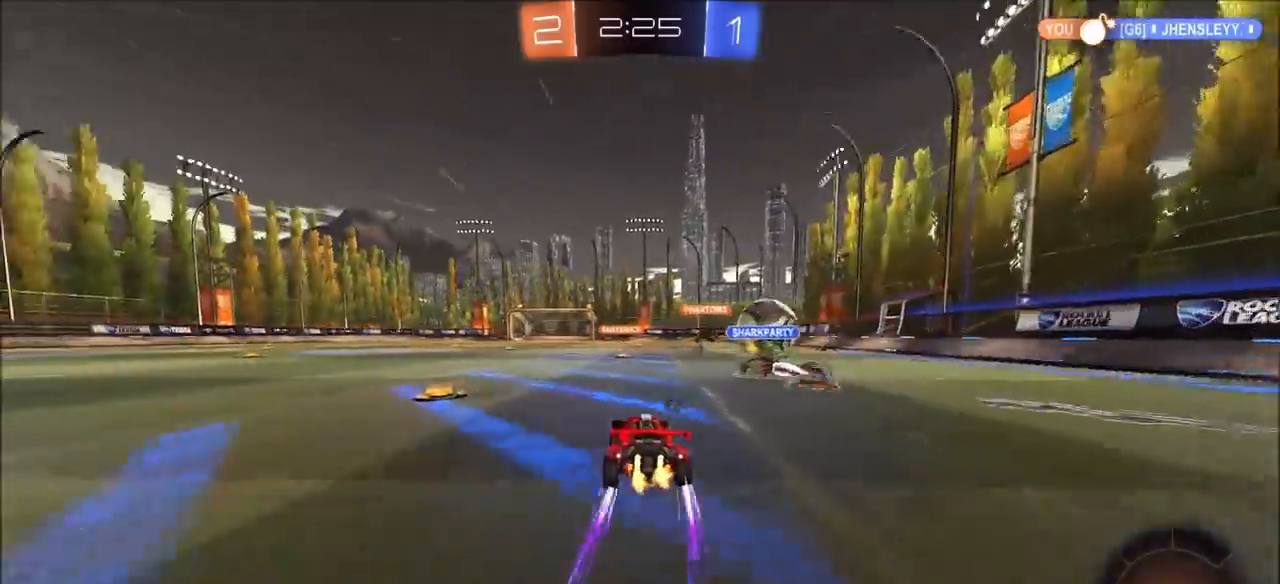
{"buttons": ["R2"], "left_stick": "up-right", "right_stick": "center", "events": [[33, "left_stick", "center"], [183, "left_stick", "up-right"], [350, "left_stick", "center"], [500, "left_stick", "up-right"]]}
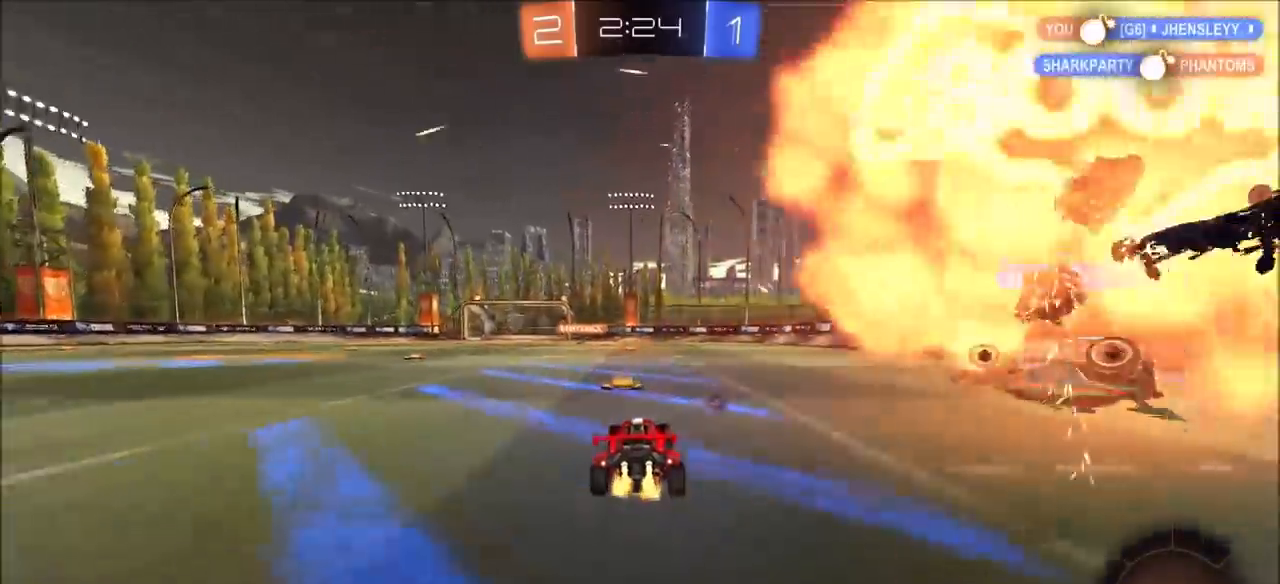
{"buttons": ["TRIANGLE", "R2"], "left_stick": "center", "right_stick": "center", "events": [[450, "TRIANGLE", "down"], [500, "left_stick", "center"]]}
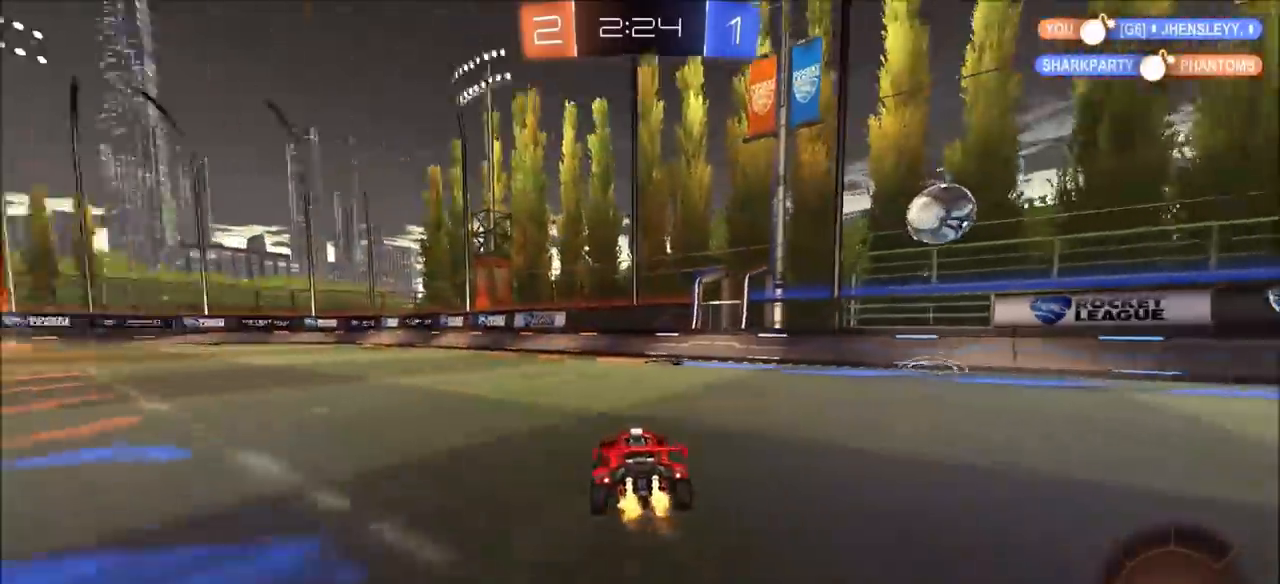
{"buttons": ["R2"], "left_stick": "left", "right_stick": "center", "events": [[83, "TRIANGLE", "up"], [300, "left_stick", "left"]]}
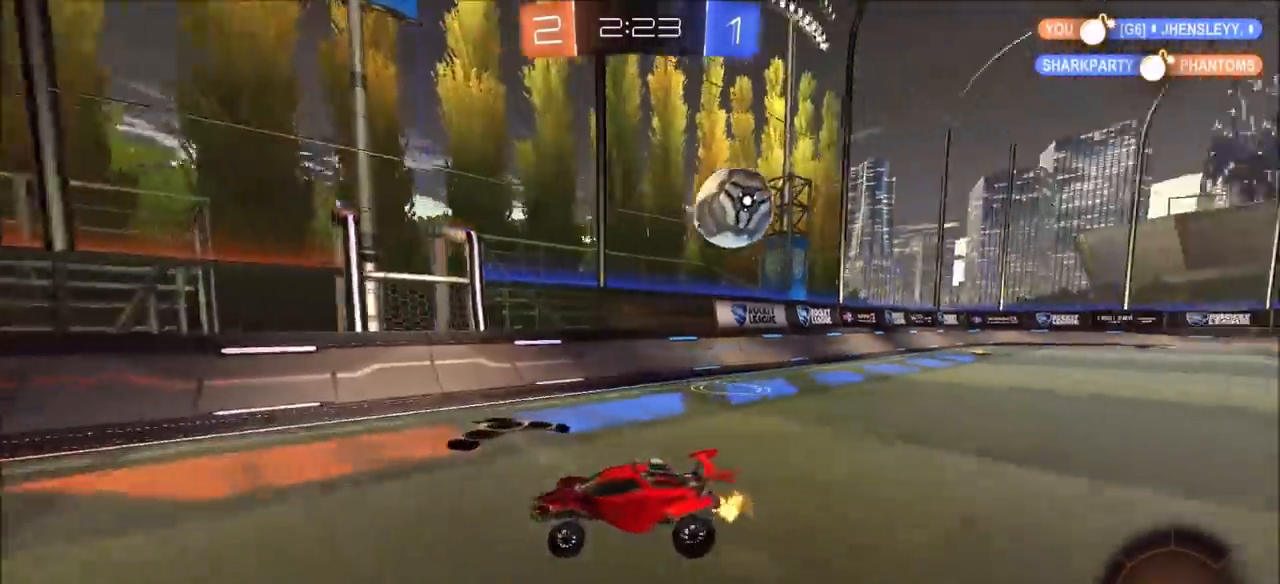
{"buttons": ["L1", "R2"], "left_stick": "up-left", "right_stick": "center", "events": [[133, "CROSS", "down"], [167, "L1", "down"], [200, "CROSS", "up"], [250, "CROSS", "down"], [367, "CROSS", "up"], [450, "left_stick", "up-left"]]}
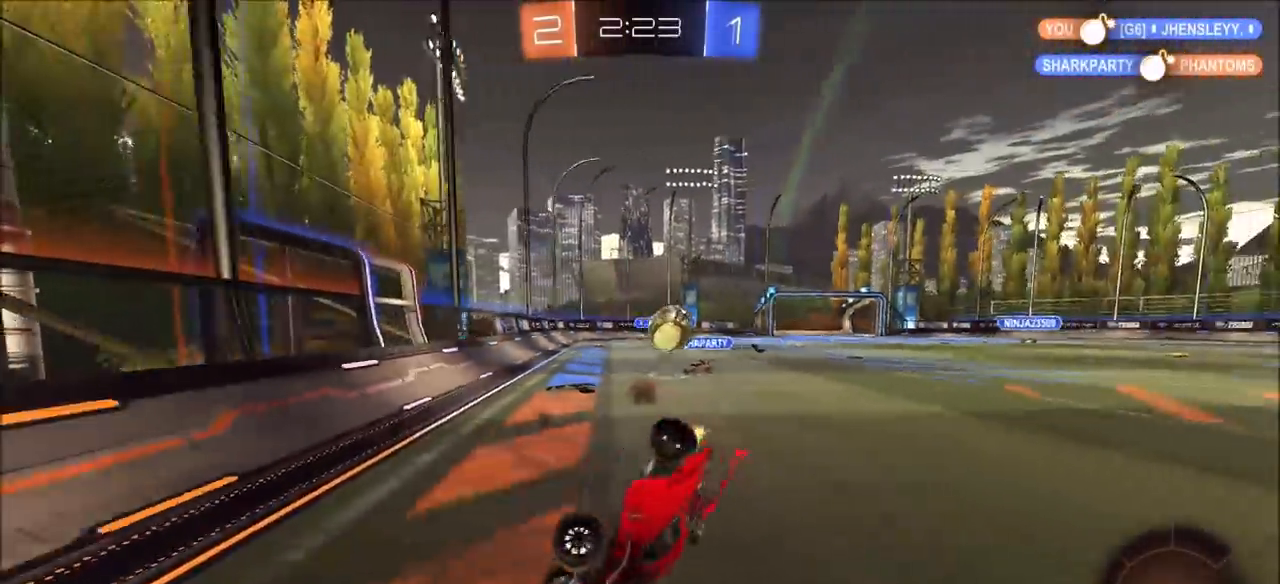
{"buttons": ["R2"], "left_stick": "center", "right_stick": "center", "events": [[133, "L1", "up"], [133, "left_stick", "center"], [400, "TRIANGLE", "down"], [500, "TRIANGLE", "up"]]}
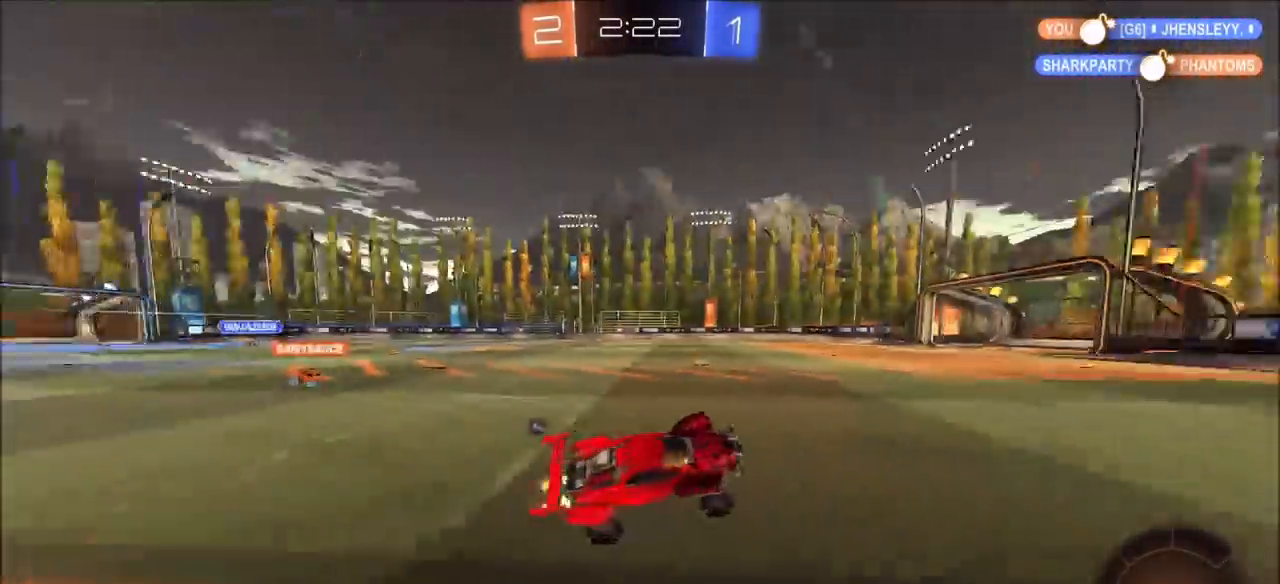
{"buttons": ["R2"], "left_stick": "left", "right_stick": "center", "events": [[117, "TRIANGLE", "down"], [217, "TRIANGLE", "up"], [350, "left_stick", "left"]]}
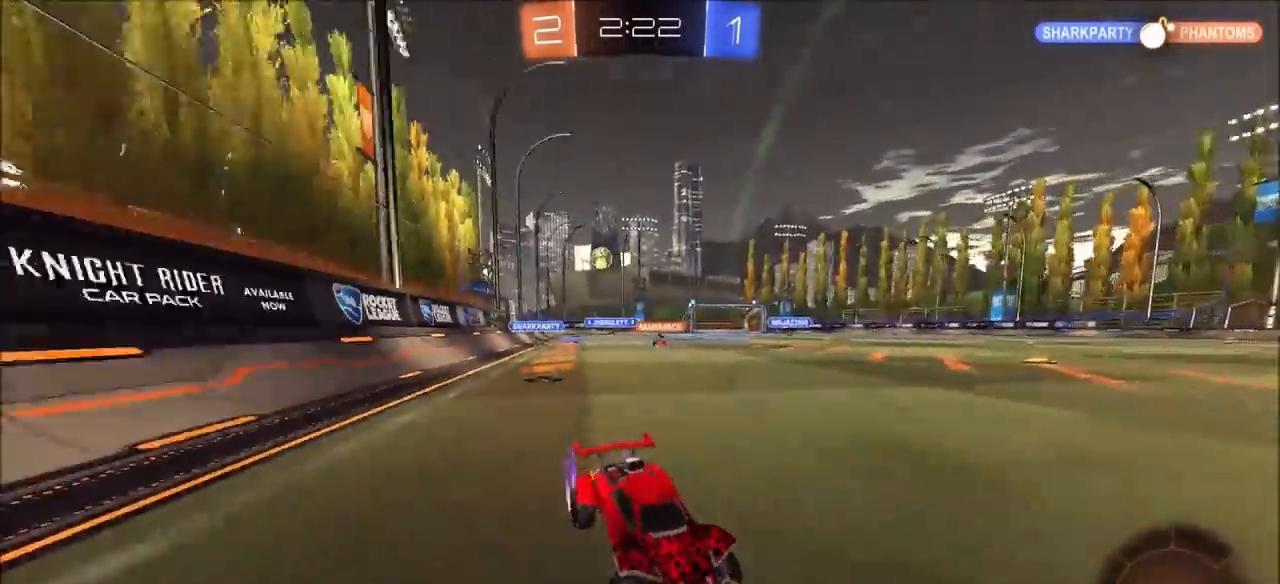
{"buttons": ["L1", "R2"], "left_stick": "left", "right_stick": "center", "events": [[67, "L1", "down"], [183, "L1", "up"], [383, "L1", "down"]]}
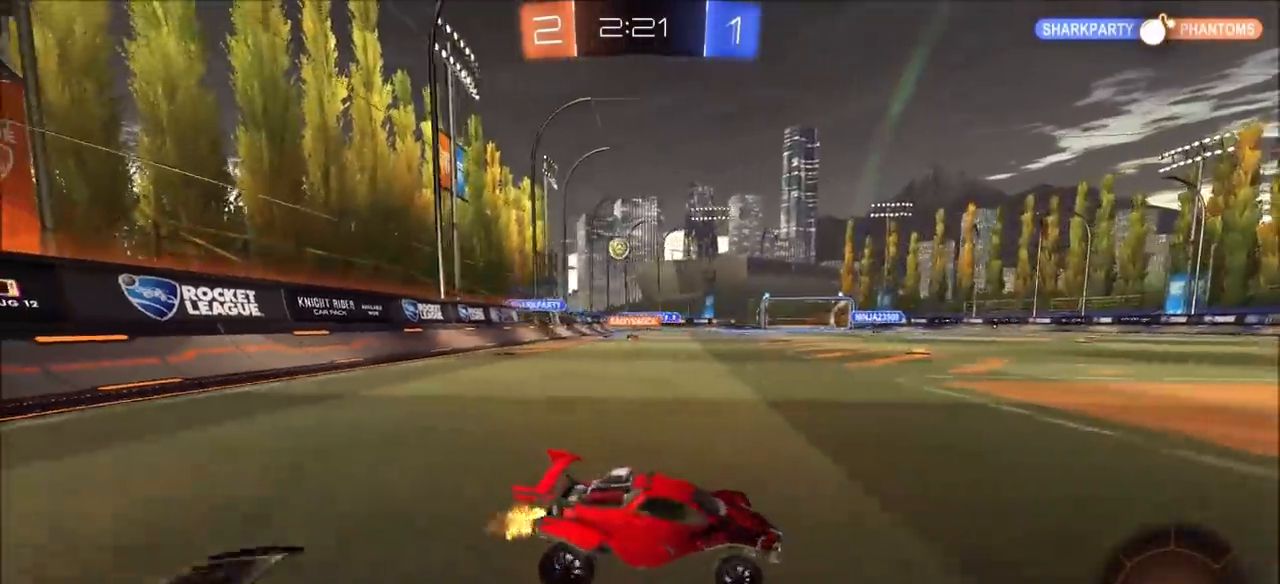
{"buttons": ["R2"], "left_stick": "center", "right_stick": "center", "events": [[33, "L1", "up"], [133, "left_stick", "center"], [267, "left_stick", "left"], [417, "left_stick", "center"]]}
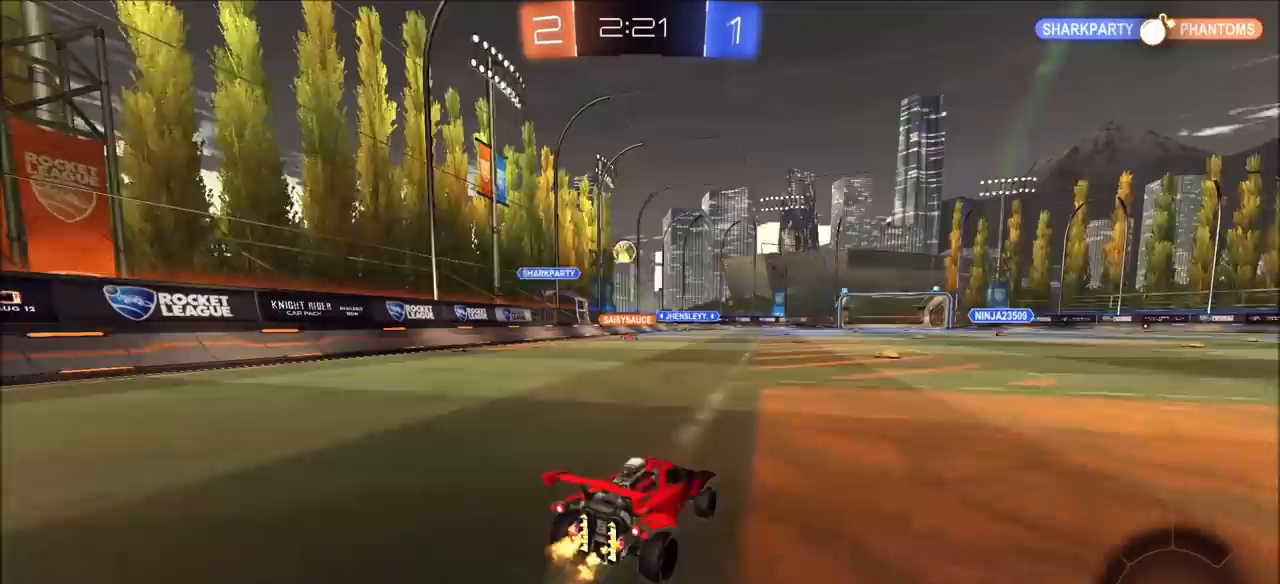
{"buttons": ["R2"], "left_stick": "up-right", "right_stick": "center", "events": [[400, "left_stick", "up-right"]]}
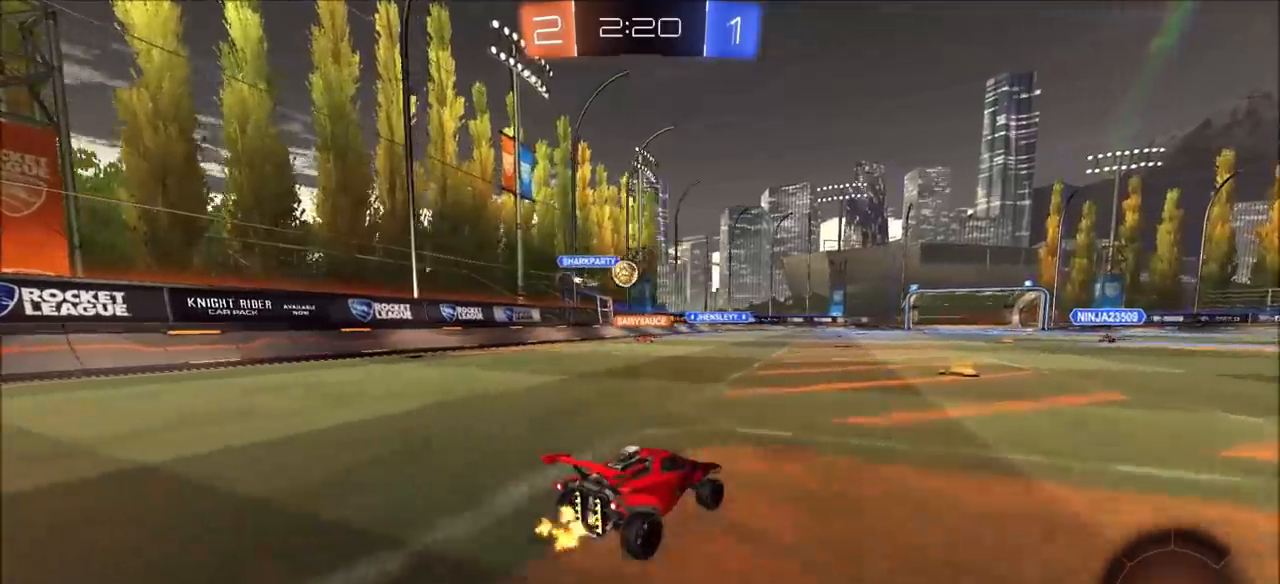
{"buttons": ["CIRCLE", "R2"], "left_stick": "left", "right_stick": "center", "events": [[33, "left_stick", "center"], [83, "CIRCLE", "down"], [450, "left_stick", "left"]]}
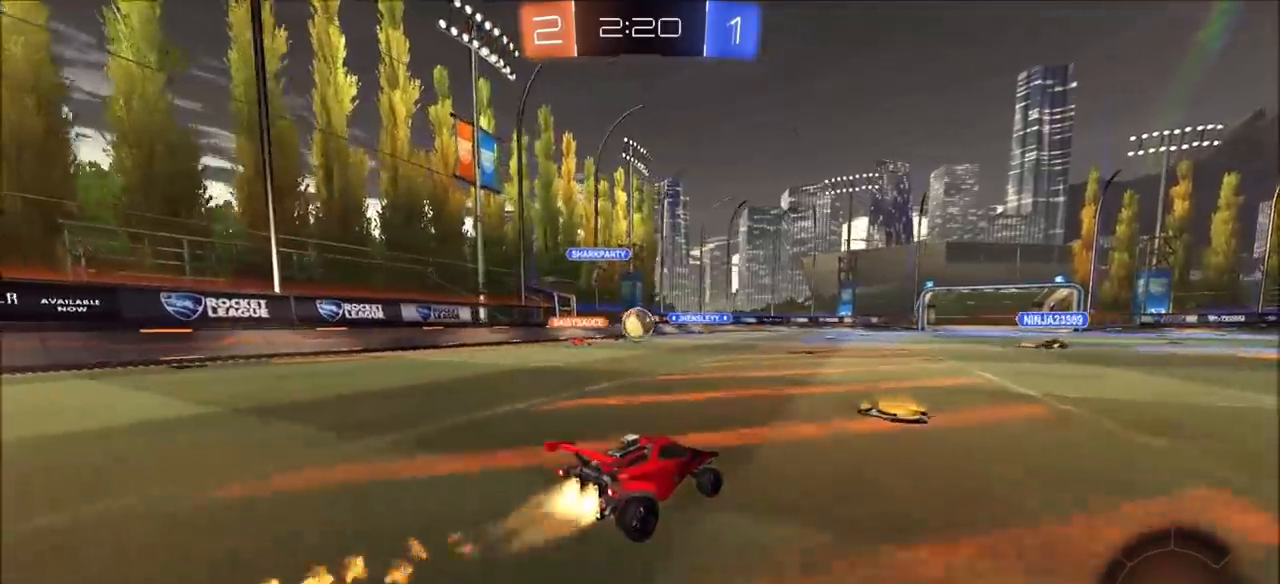
{"buttons": ["CROSS", "CIRCLE", "R2"], "left_stick": "up-right", "right_stick": "center", "events": [[167, "left_stick", "down-left"], [200, "CROSS", "down"], [267, "L1", "down"], [433, "L1", "up"], [433, "left_stick", "down-right"], [500, "left_stick", "up-right"]]}
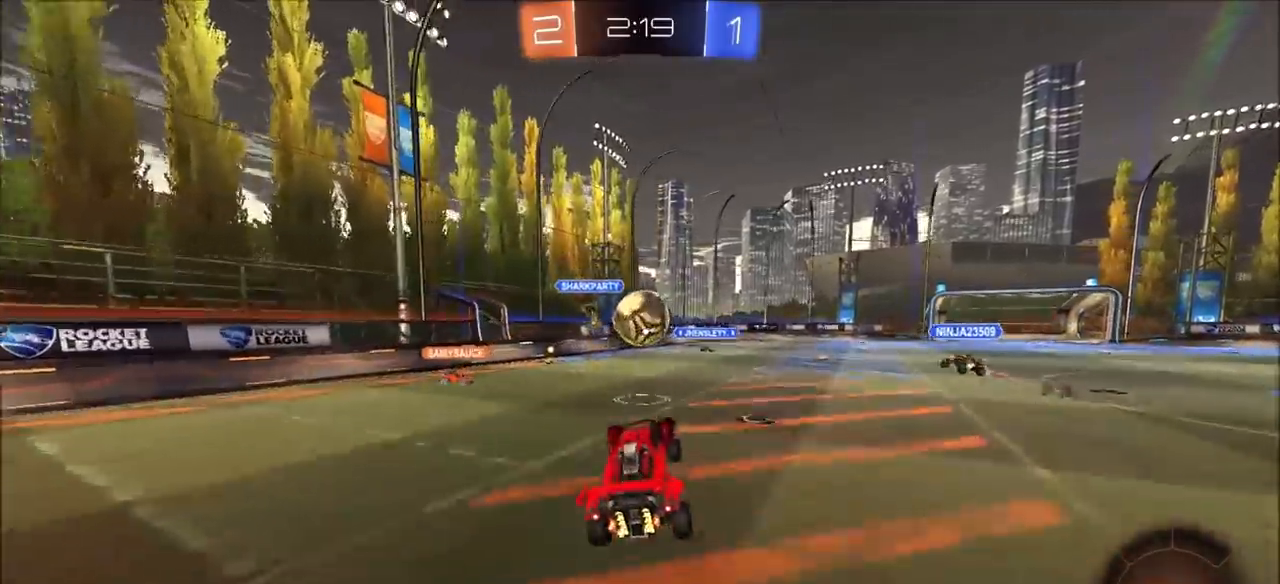
{"buttons": ["R2"], "left_stick": "down", "right_stick": "center", "events": [[17, "CROSS", "up"], [67, "left_stick", "up-left"], [350, "CROSS", "down"], [433, "left_stick", "down"], [467, "CROSS", "up"], [500, "CIRCLE", "up"]]}
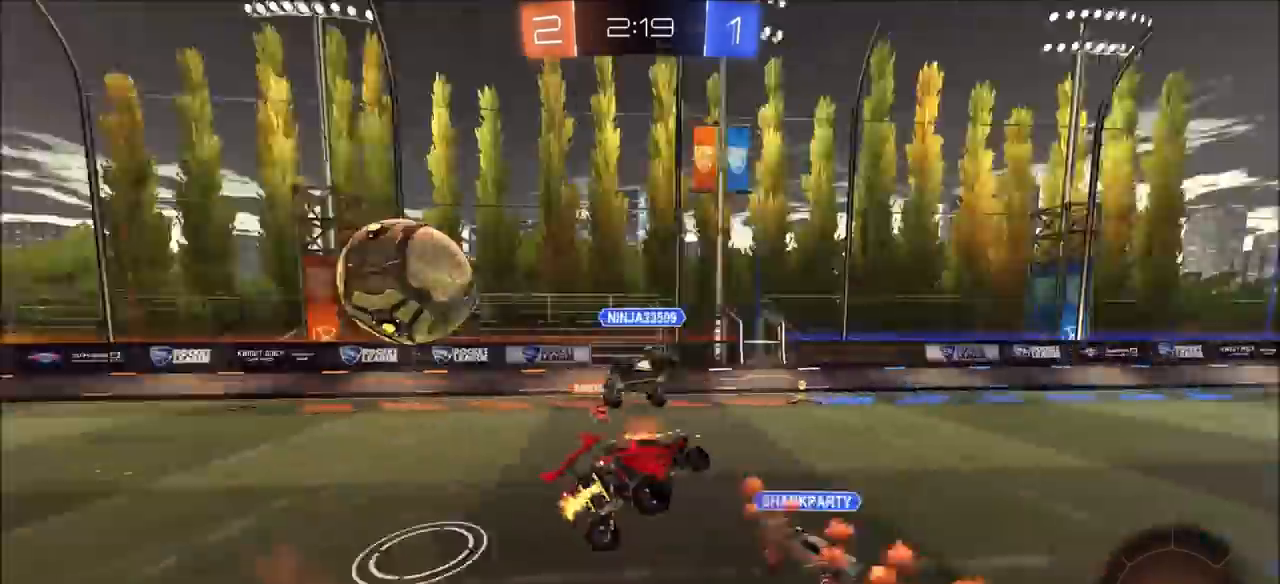
{"buttons": ["TRIANGLE", "R2"], "left_stick": "down", "right_stick": "center", "events": [[400, "TRIANGLE", "down"]]}
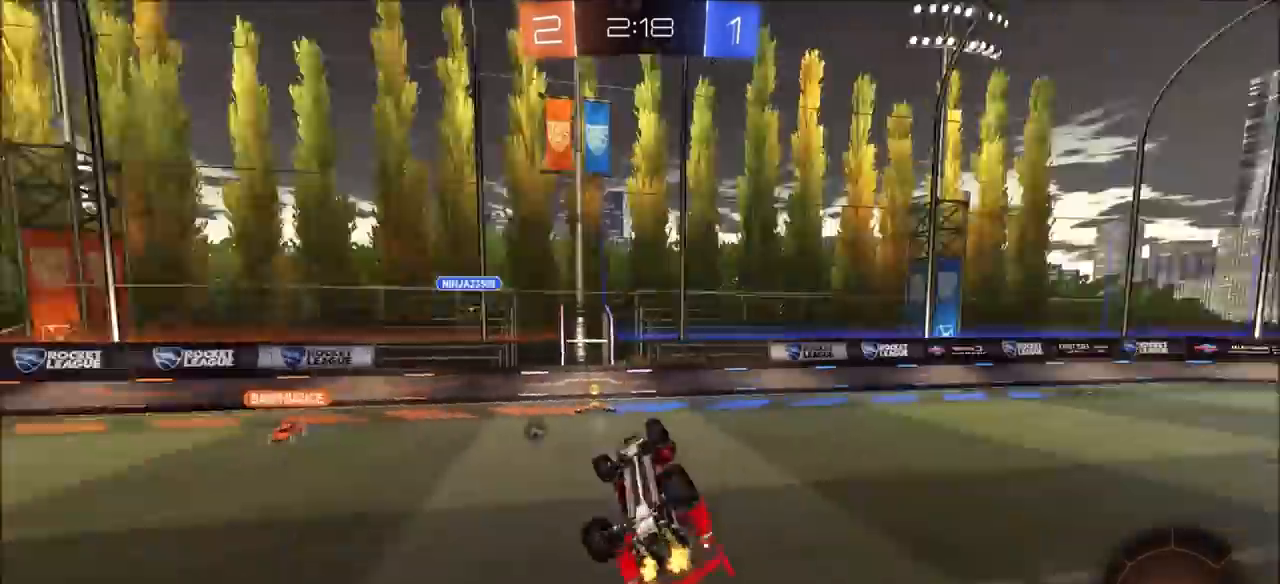
{"buttons": ["TRIANGLE", "R2"], "left_stick": "right", "right_stick": "center", "events": [[17, "TRIANGLE", "up"], [83, "L1", "down"], [100, "left_stick", "down-left"], [333, "L1", "up"], [333, "left_stick", "down-right"], [383, "left_stick", "right"], [467, "TRIANGLE", "down"]]}
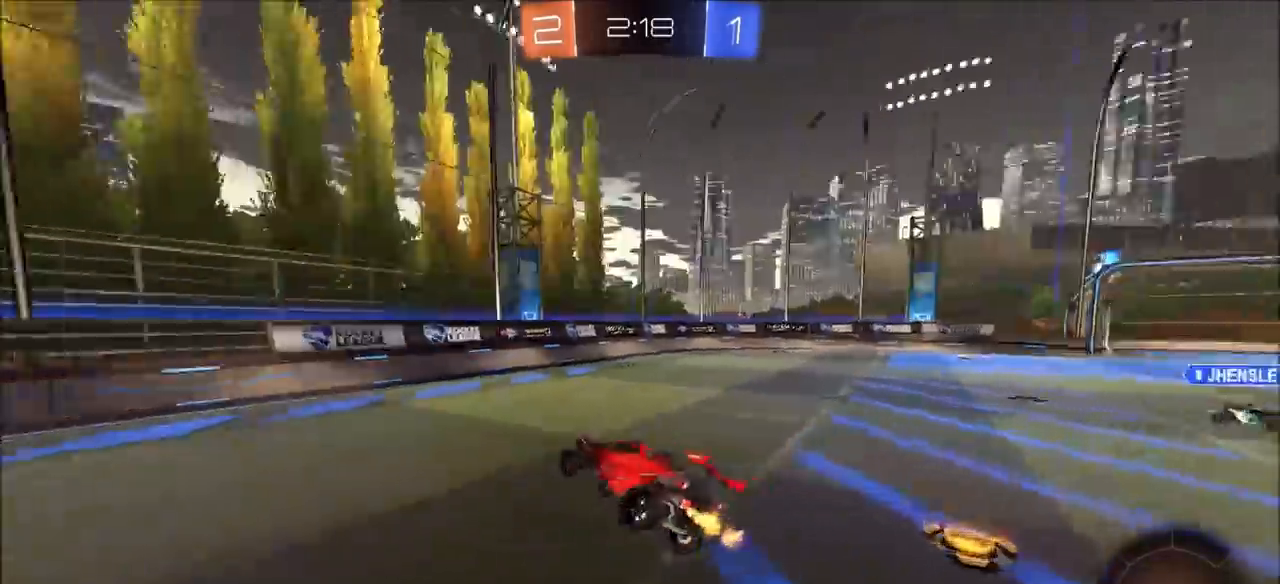
{"buttons": ["R2"], "left_stick": "left", "right_stick": "center", "events": [[33, "left_stick", "center"], [67, "TRIANGLE", "up"], [217, "left_stick", "left"]]}
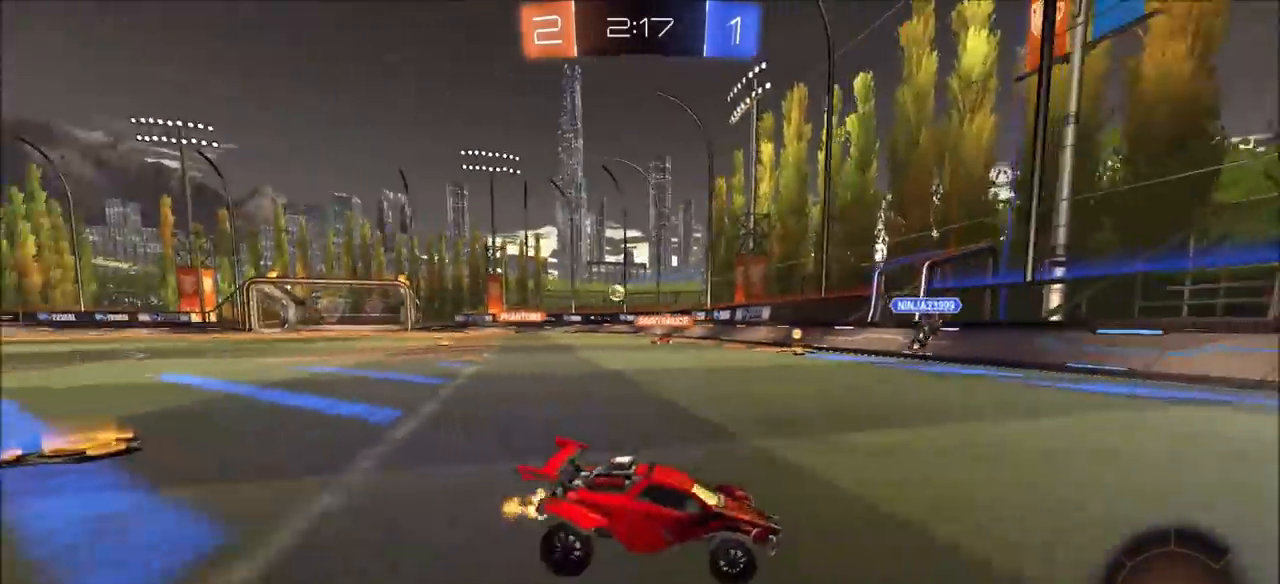
{"buttons": ["R2"], "left_stick": "up-left", "right_stick": "center", "events": [[350, "left_stick", "up-left"]]}
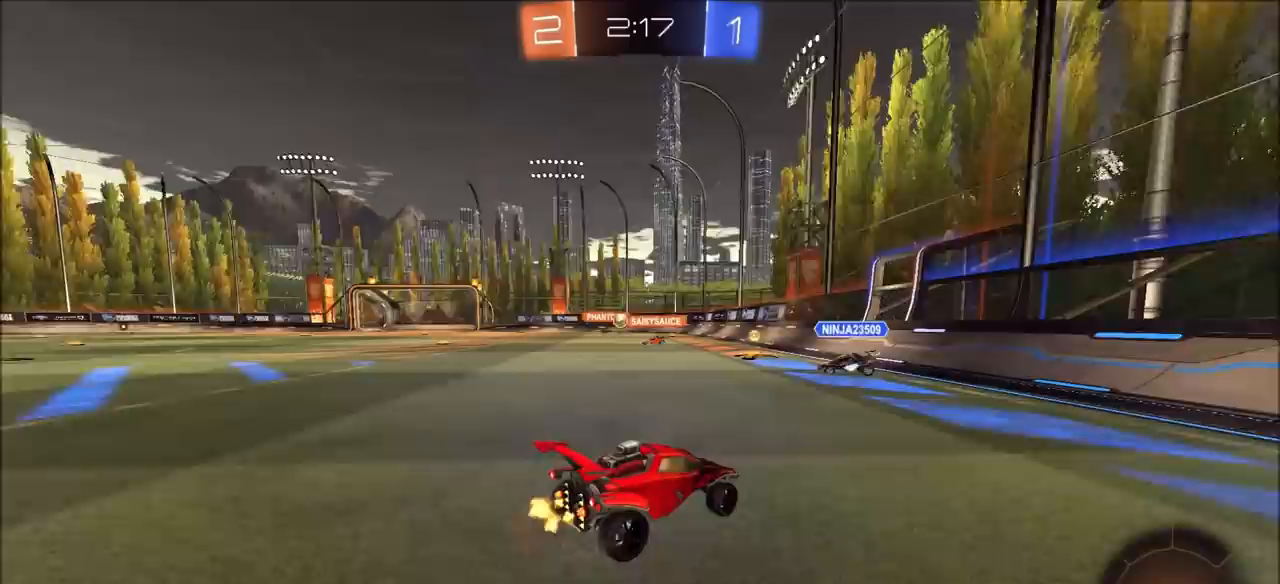
{"buttons": ["R2"], "left_stick": "up-left", "right_stick": "center", "events": [[133, "left_stick", "center"], [267, "left_stick", "left"], [417, "left_stick", "center"], [483, "left_stick", "up-left"]]}
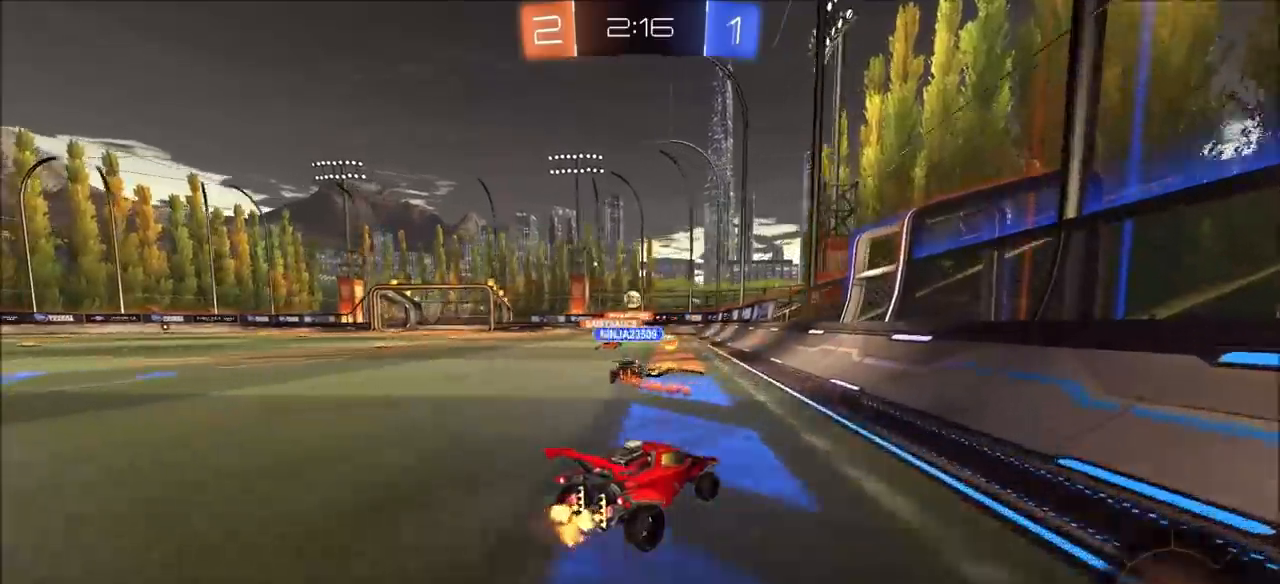
{"buttons": ["R2"], "left_stick": "up-left", "right_stick": "center", "events": []}
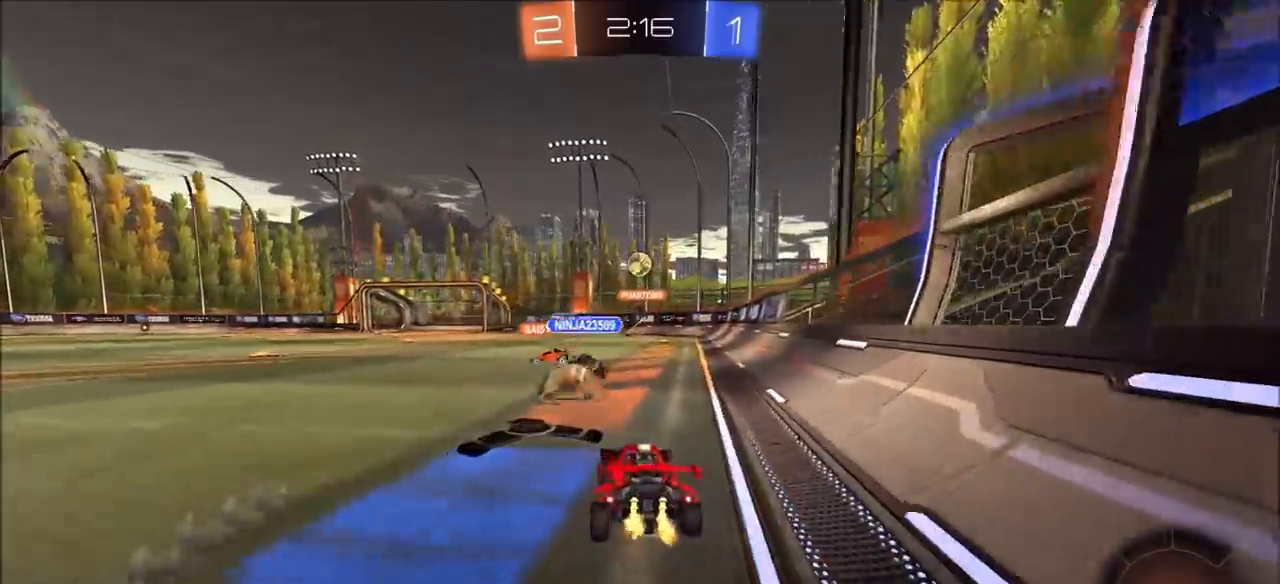
{"buttons": ["CROSS", "L1", "R2"], "left_stick": "up", "right_stick": "center", "events": [[433, "left_stick", "up"], [450, "CROSS", "down"], [500, "L1", "down"]]}
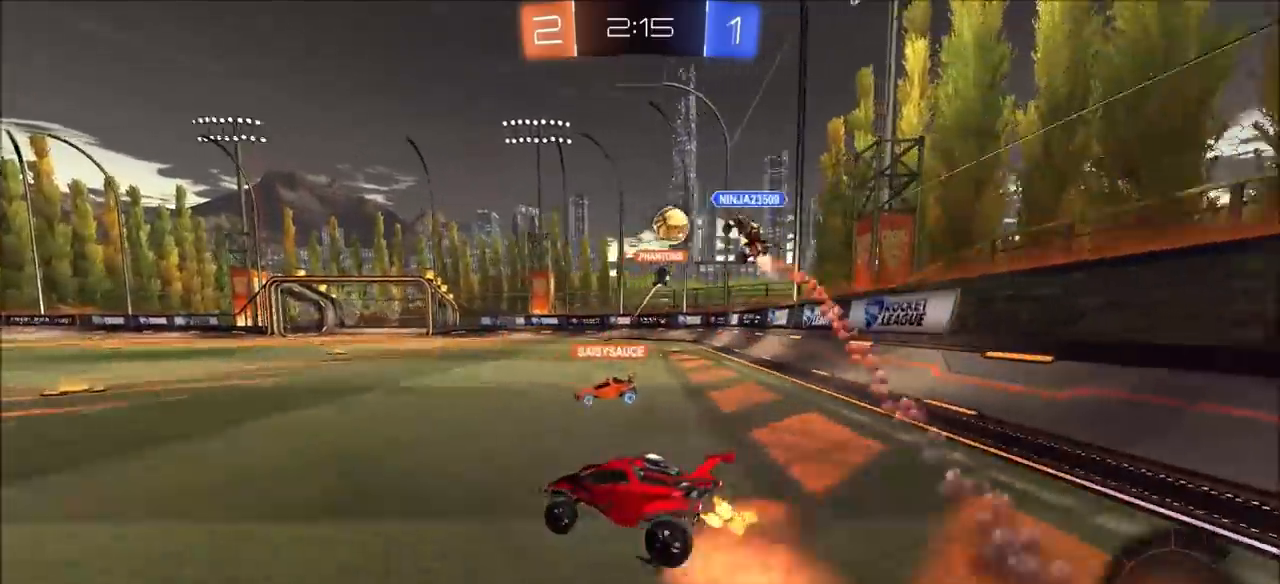
{"buttons": ["R2"], "left_stick": "center", "right_stick": "center", "events": [[33, "CROSS", "up"], [67, "CROSS", "down"], [183, "CROSS", "up"], [183, "L1", "up"], [267, "left_stick", "center"]]}
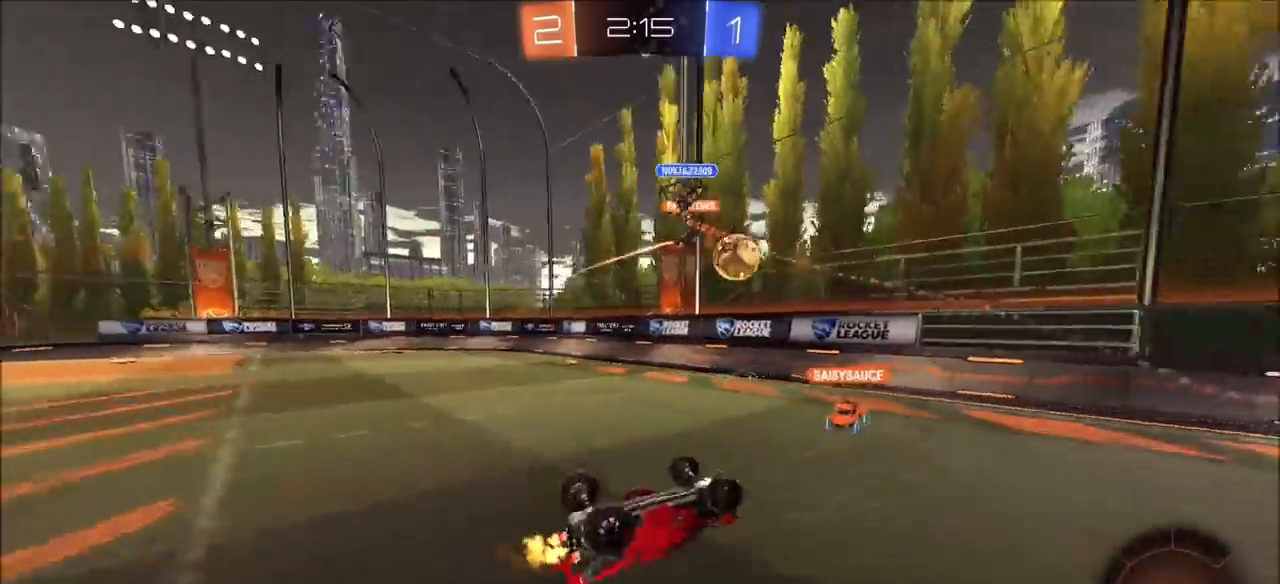
{"buttons": ["R2"], "left_stick": "center", "right_stick": "center", "events": [[283, "TRIANGLE", "down"], [367, "TRIANGLE", "up"]]}
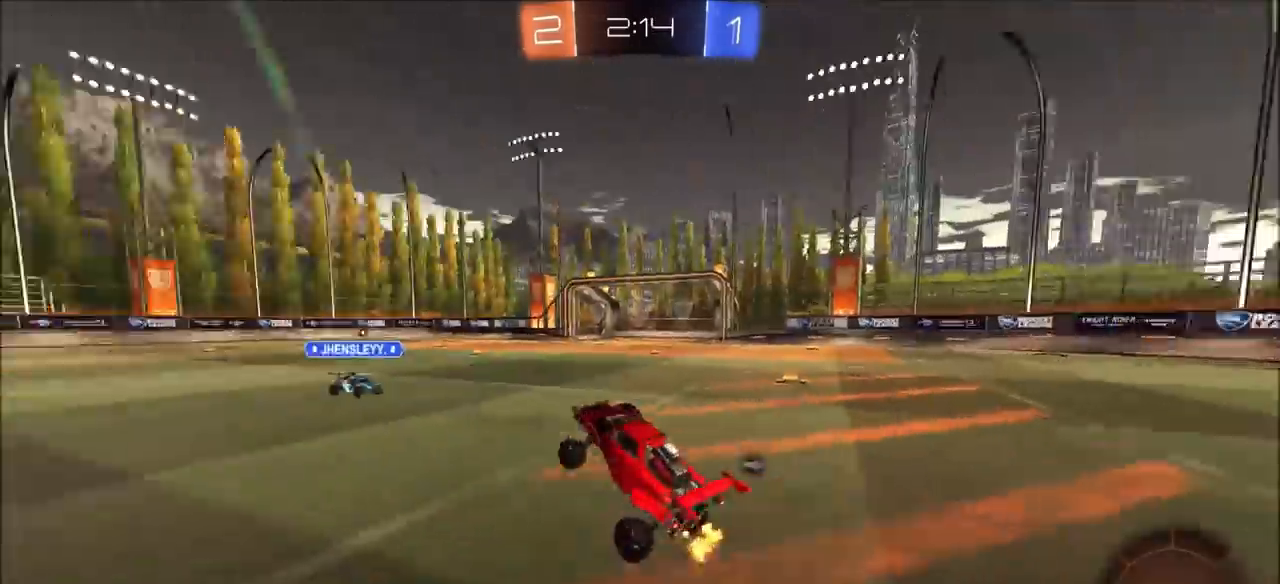
{"buttons": ["R2"], "left_stick": "up-right", "right_stick": "center", "events": [[50, "left_stick", "up-right"]]}